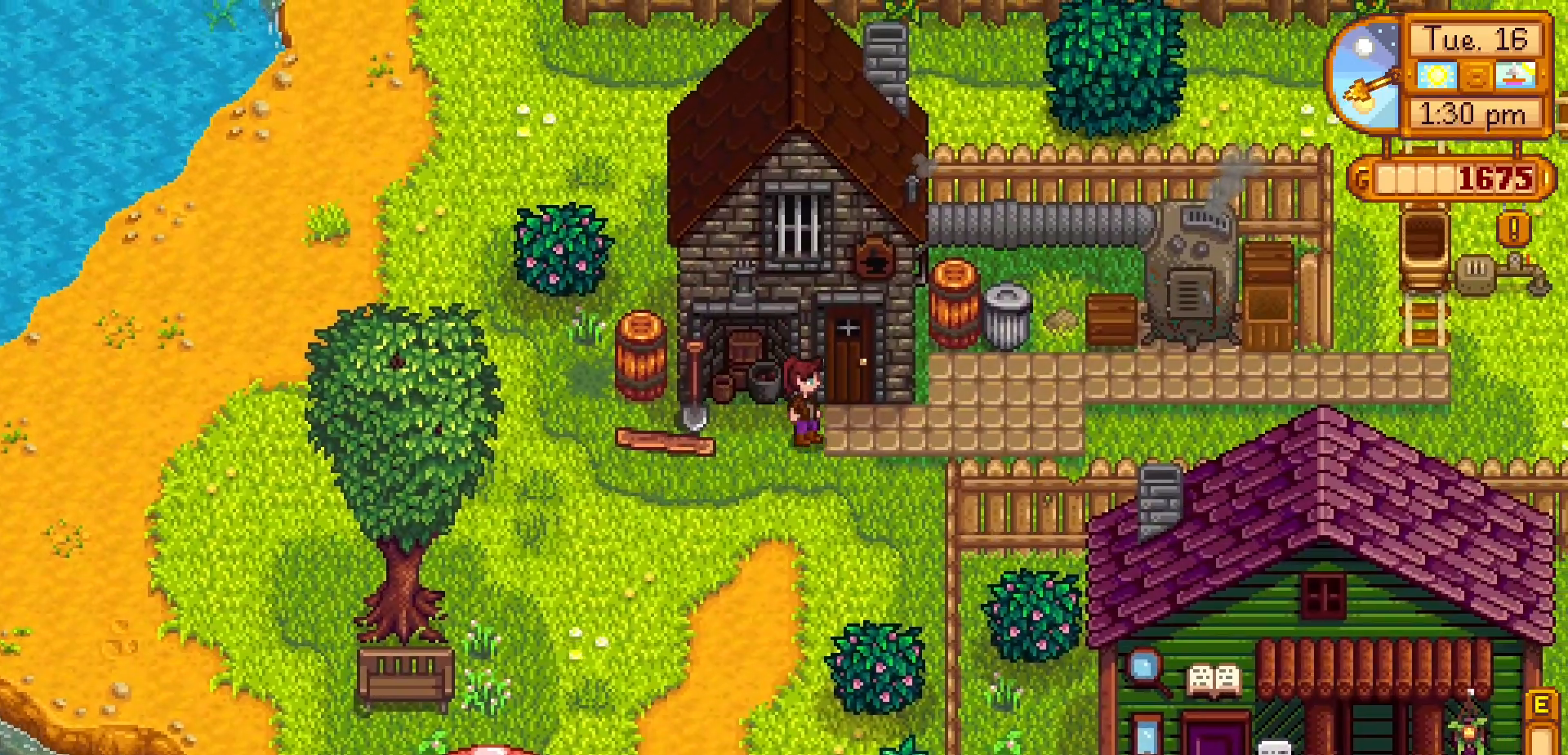
Gameplay with a controller (Xbox layout); each line is a JSON object with the inputs held at the frame after it (dt_ms = milliseconds from this image to that frame). "events" lists button and stick changes between this image and that frame as [ms after this image, input, new state], when the widget could be followed in between. Not read: L3 R3 right_stick.
{"dt_ms": 500, "buttons": [], "left_stick": "up", "events": [[100, "L2", "down"], [133, "L1", "down"], [150, "left_stick", "up"], [167, "L2", "up"], [200, "L1", "up"], [250, "A", "down"], [400, "A", "up"]]}
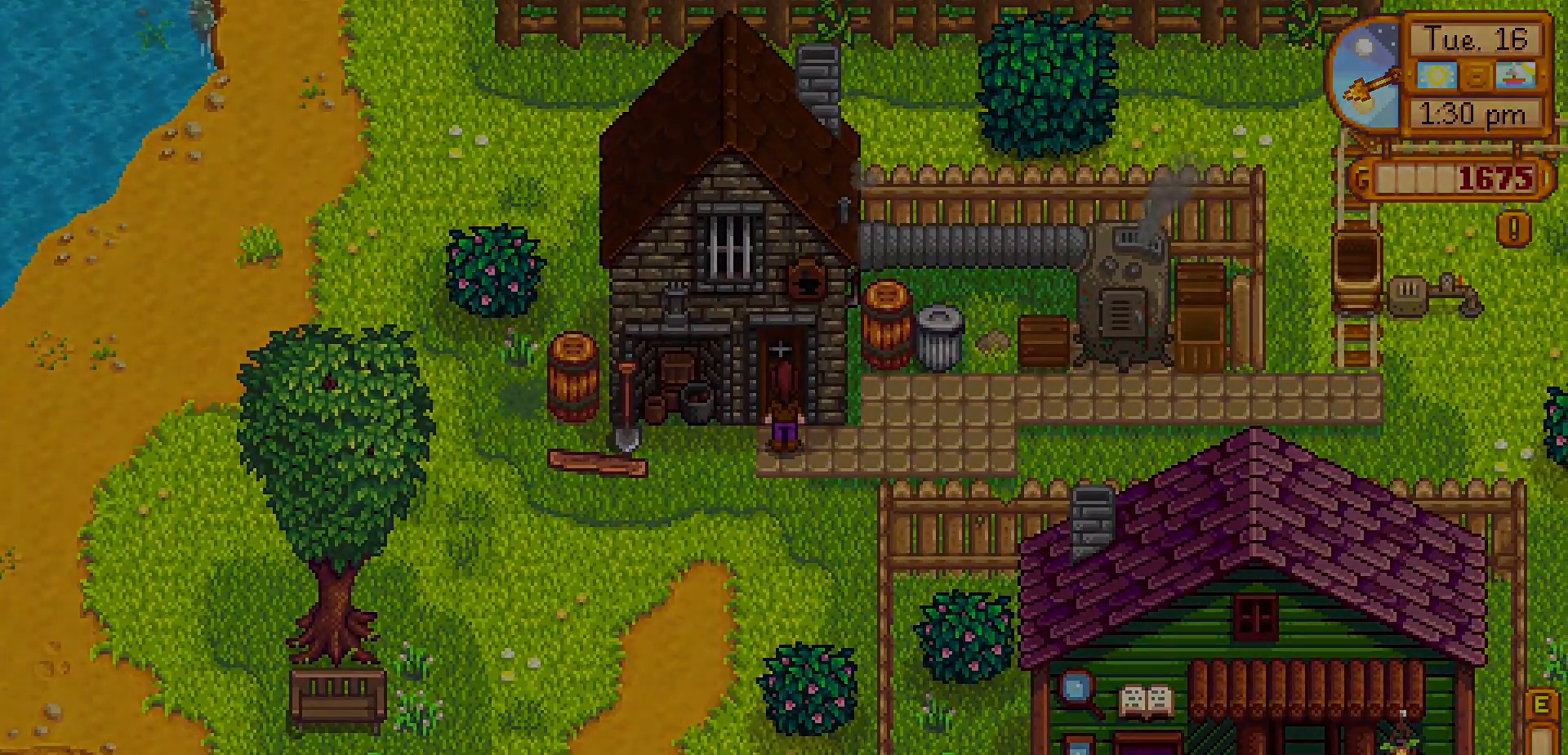
{"dt_ms": 500, "buttons": [], "left_stick": "up", "events": []}
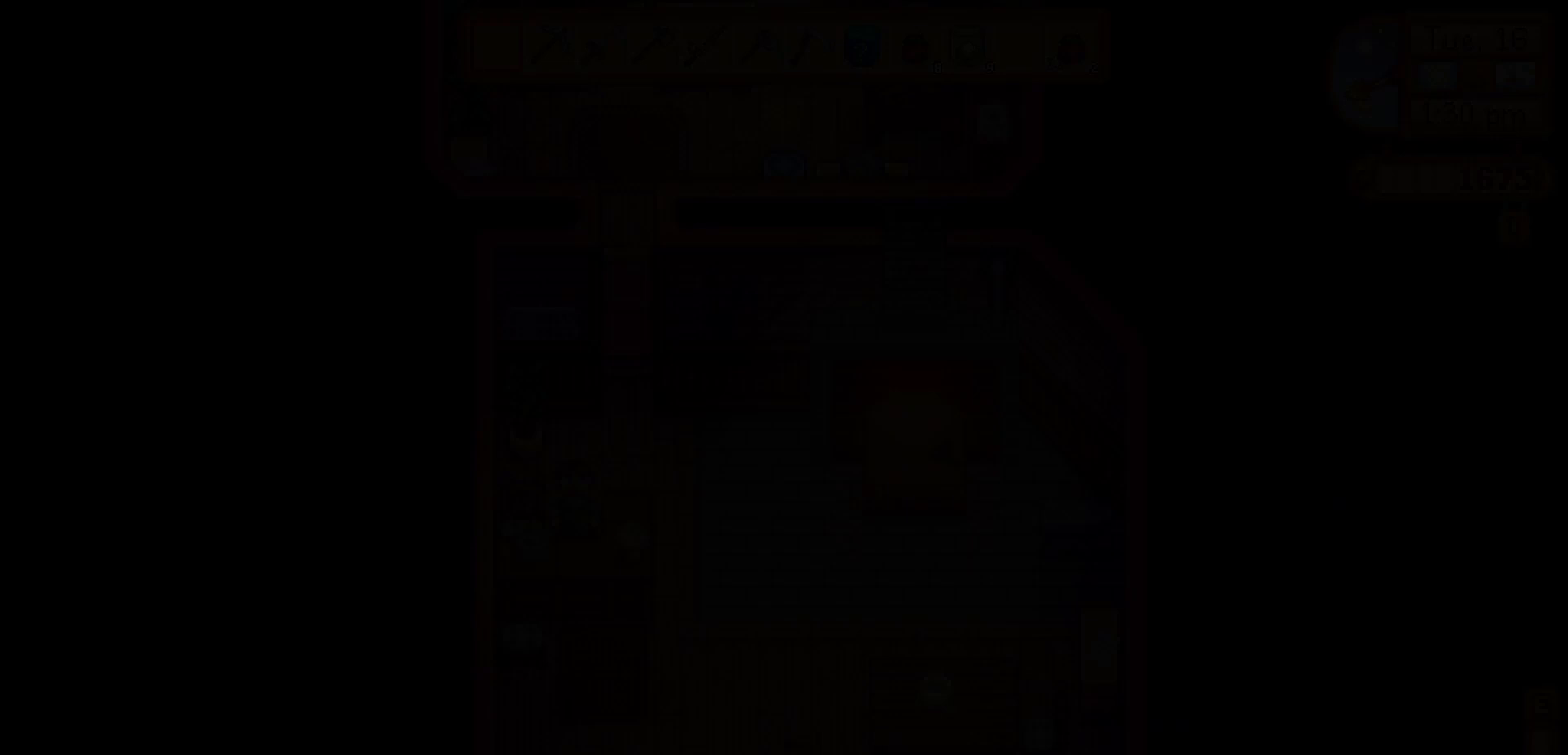
{"dt_ms": 500, "buttons": [], "left_stick": "up-left", "events": [[317, "left_stick", "up-left"]]}
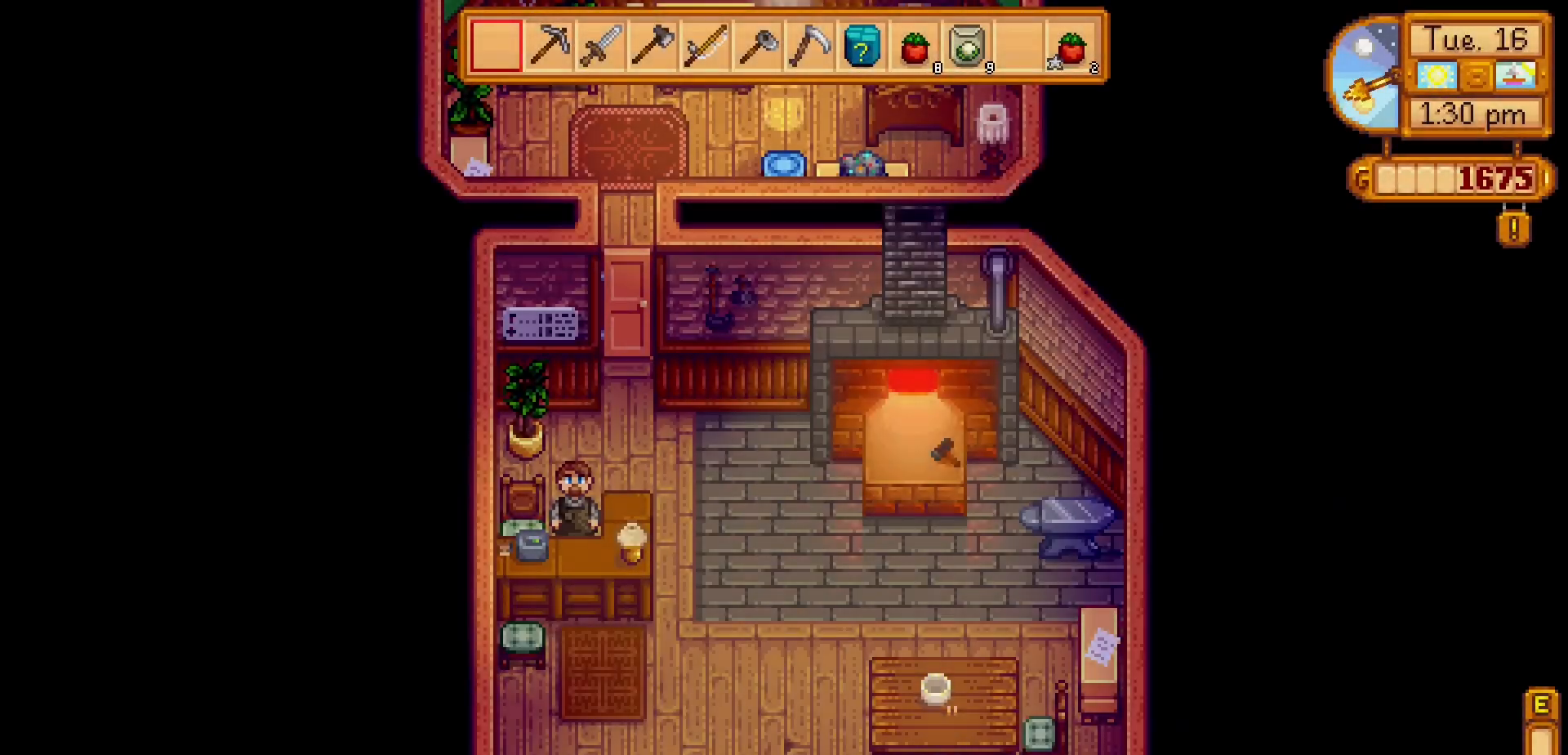
{"dt_ms": 500, "buttons": [], "left_stick": "up-left", "events": []}
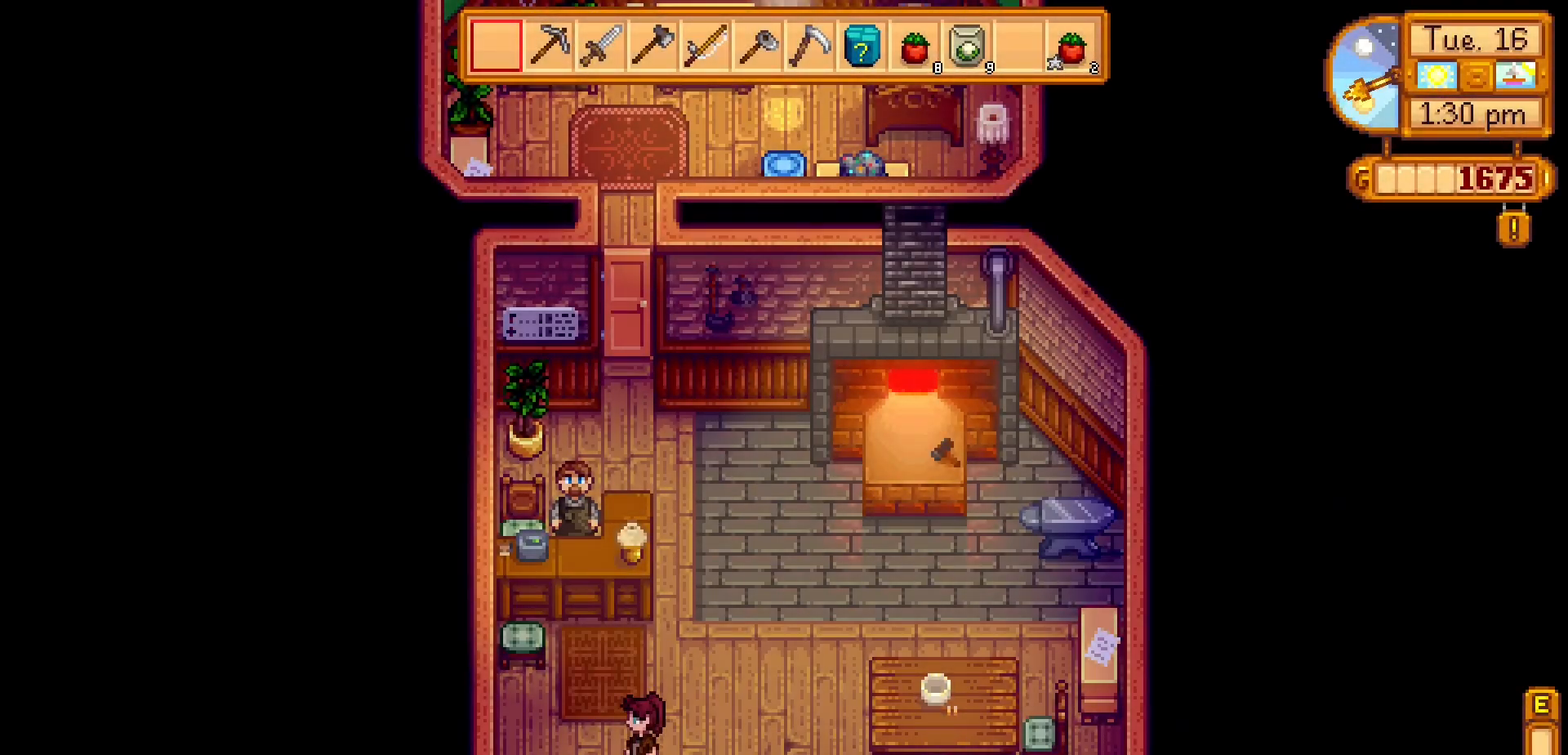
{"dt_ms": 500, "buttons": [], "left_stick": "up", "events": [[367, "left_stick", "up"]]}
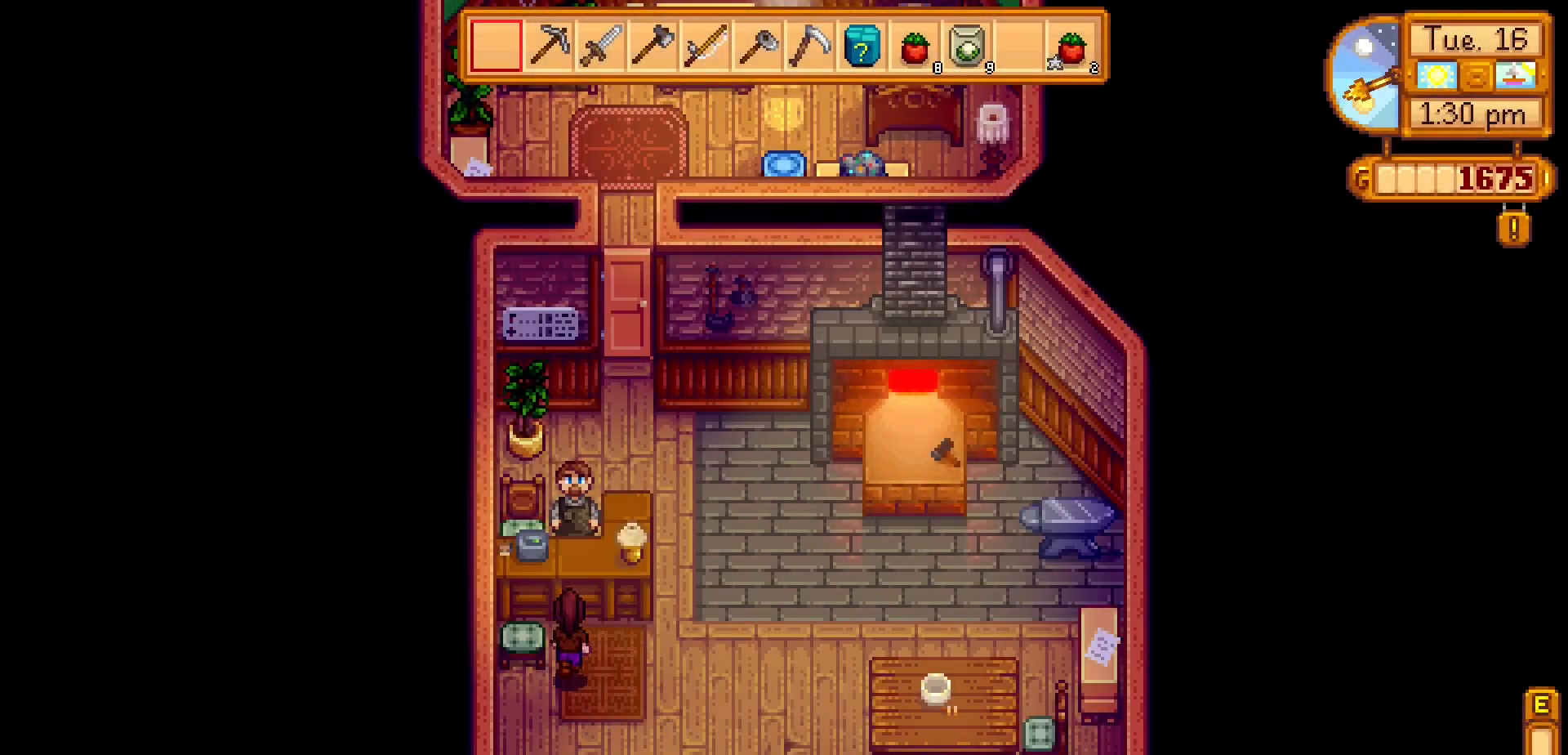
{"dt_ms": 500, "buttons": [], "left_stick": "center", "events": [[300, "A", "down"], [433, "left_stick", "center"], [450, "A", "up"]]}
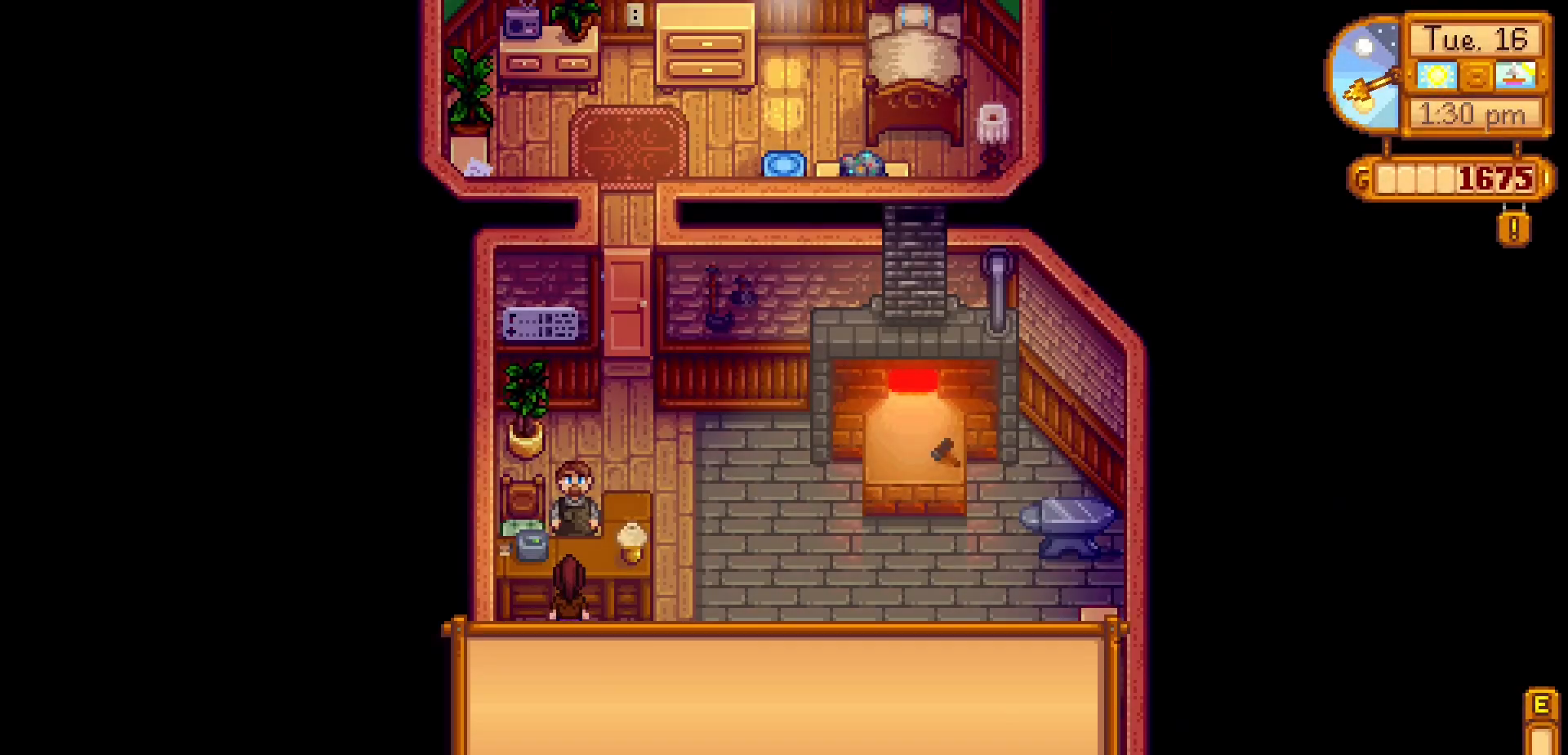
{"dt_ms": 1000, "buttons": ["A"], "left_stick": "center"}
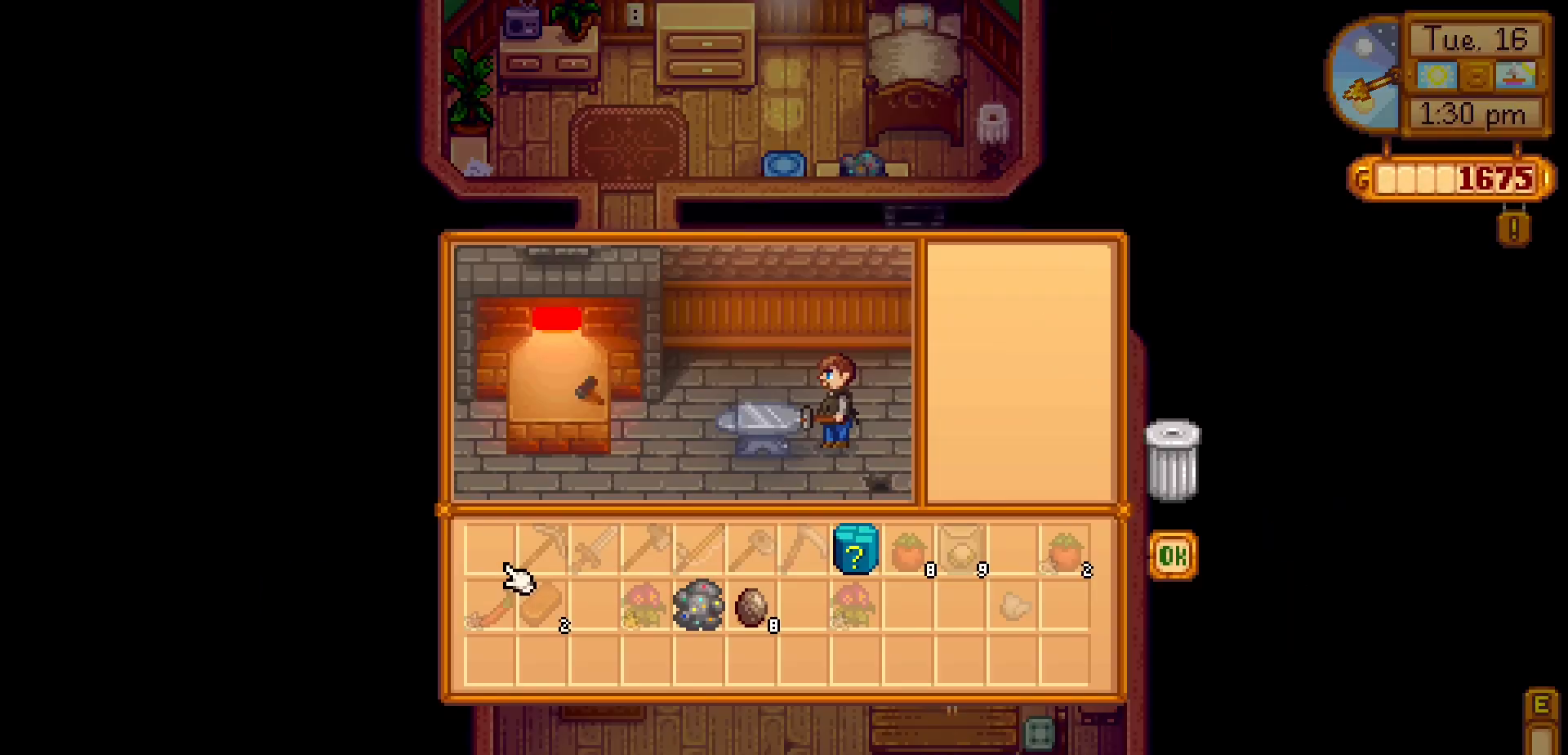
{"dt_ms": 500, "buttons": [], "left_stick": "center", "events": [[67, "A", "up"]]}
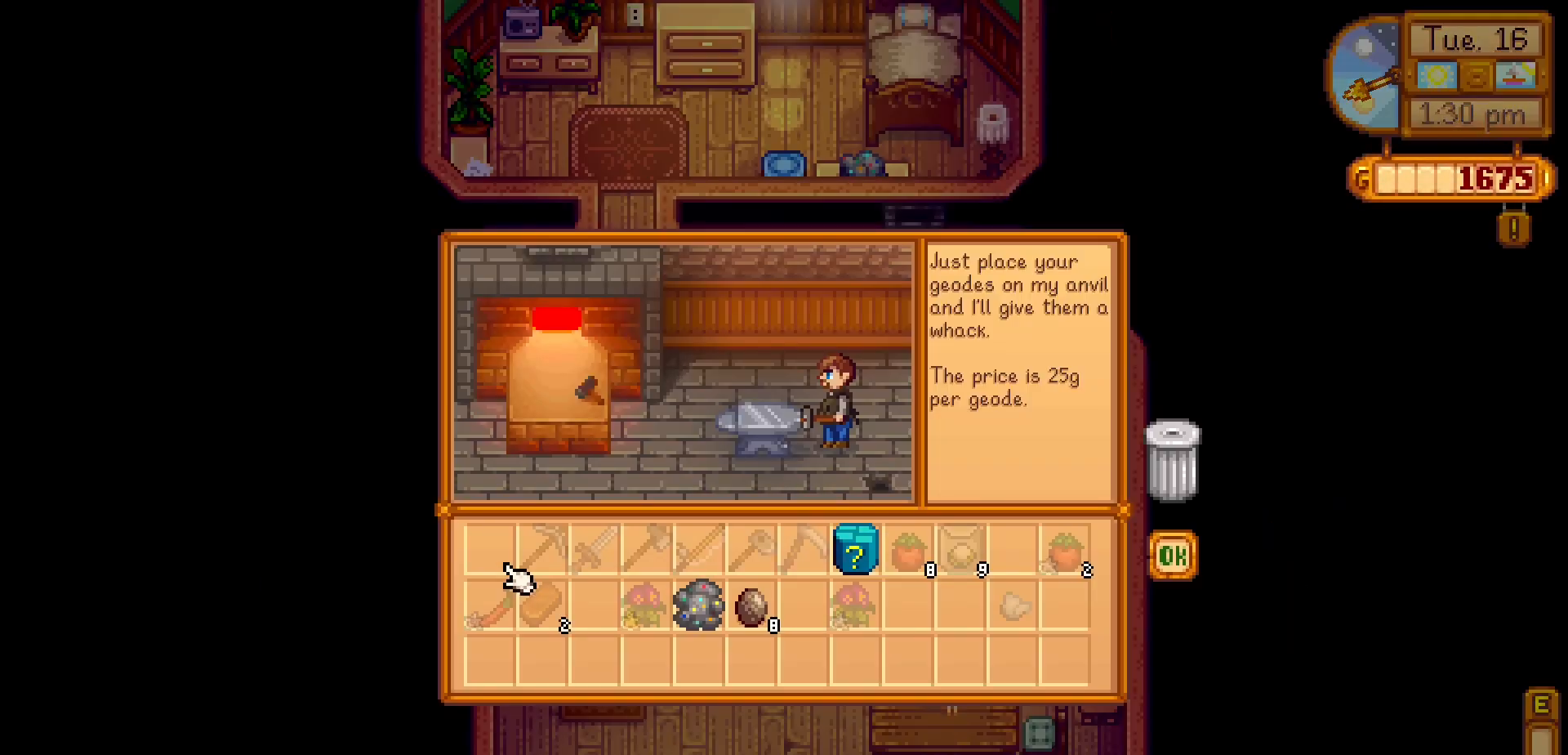
{"dt_ms": 500, "buttons": ["DPAD_RIGHT"], "left_stick": "center", "events": [[133, "DPAD_RIGHT", "down"], [200, "DPAD_RIGHT", "up"], [283, "DPAD_RIGHT", "down"]]}
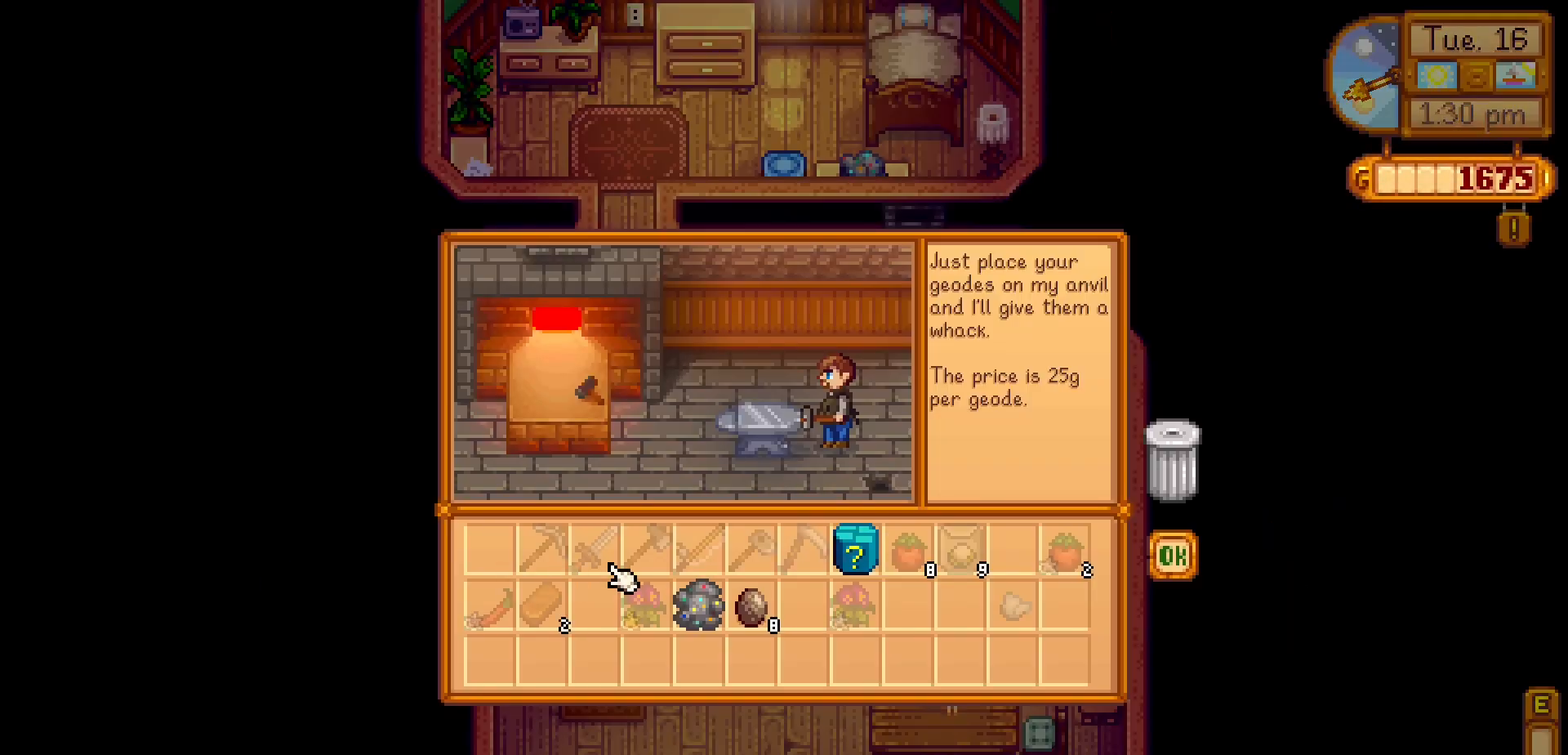
{"dt_ms": 500, "buttons": [], "left_stick": "center", "events": [[367, "DPAD_RIGHT", "up"]]}
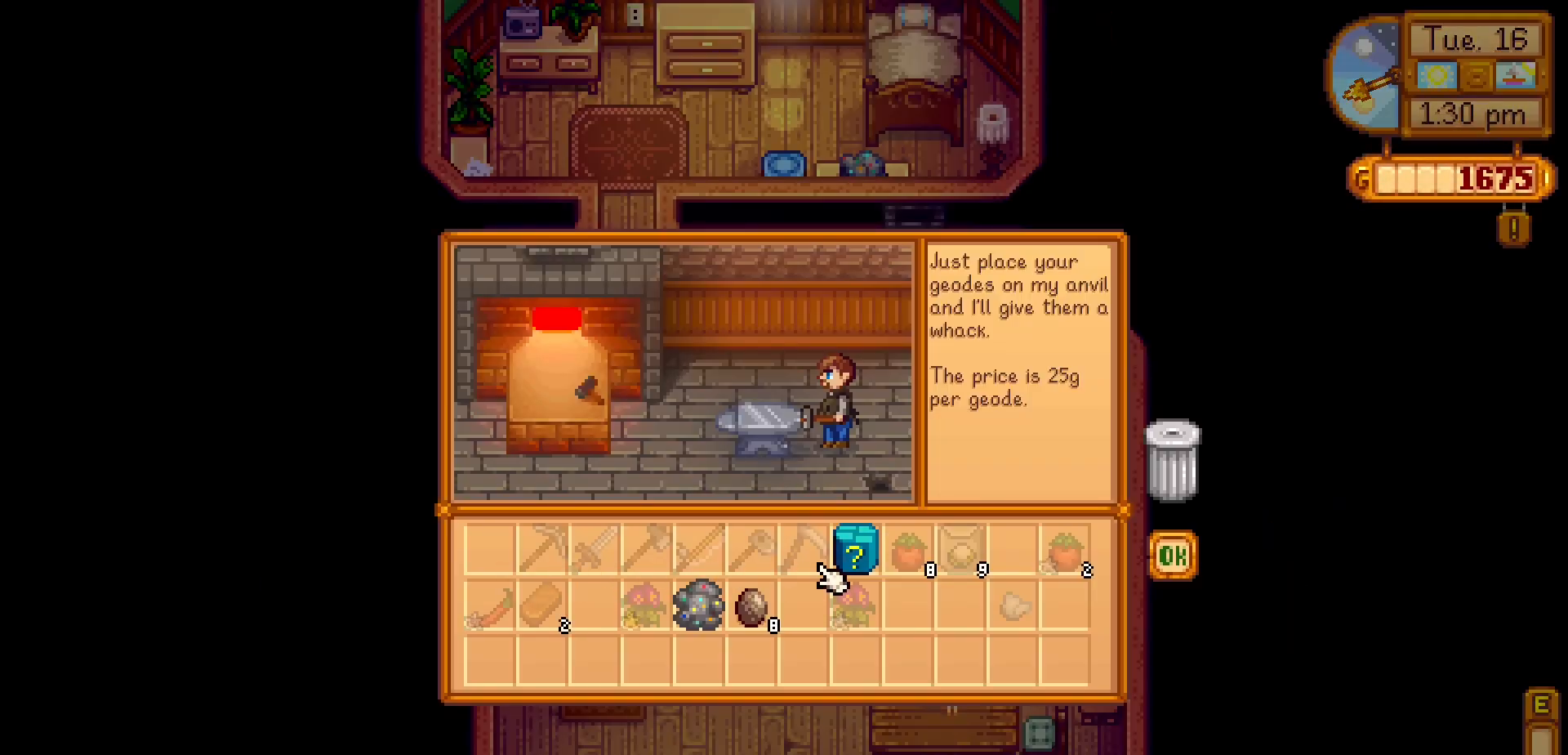
{"dt_ms": 500, "buttons": [], "left_stick": "center", "events": [[83, "DPAD_RIGHT", "down"], [150, "DPAD_RIGHT", "up"], [200, "A", "down"], [350, "A", "up"]]}
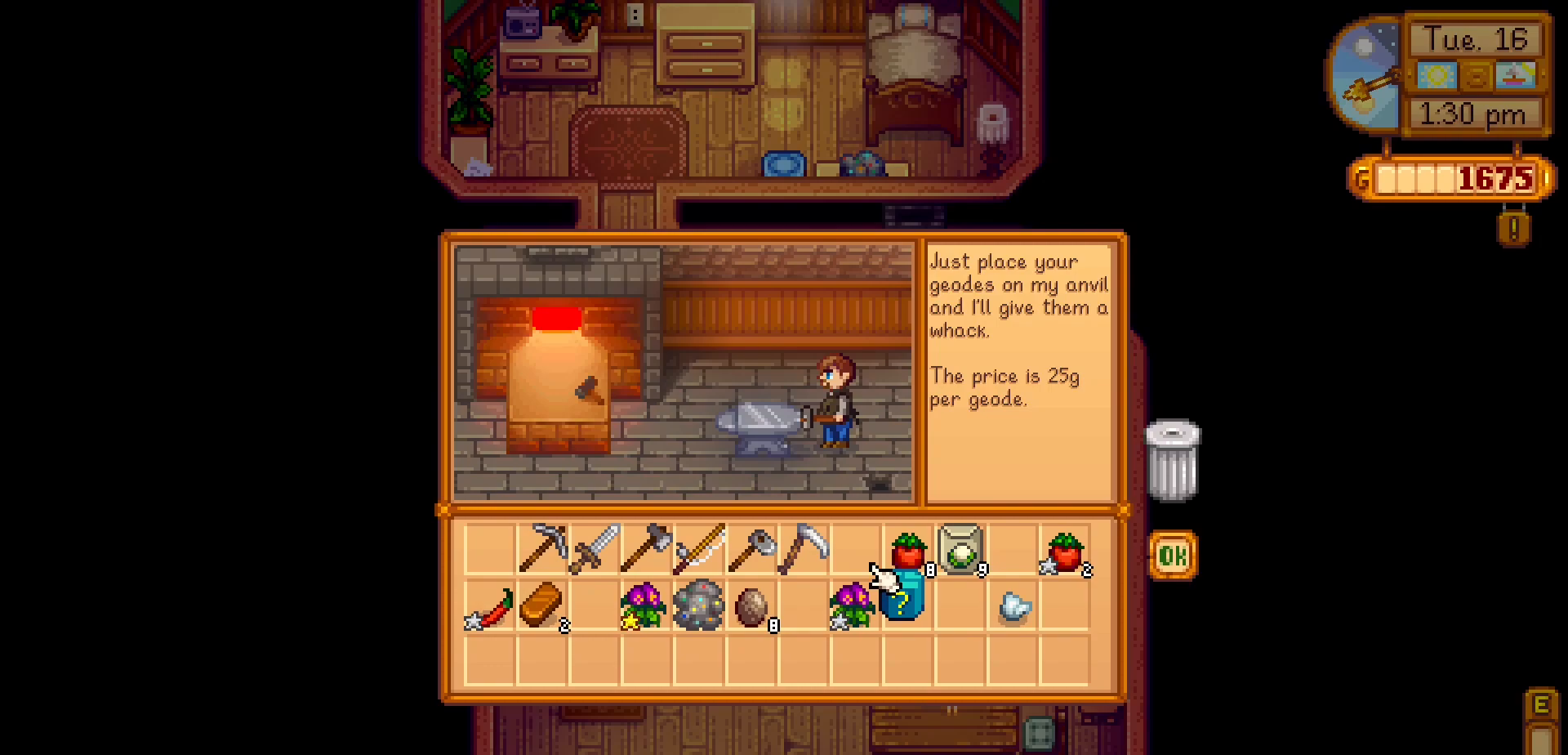
{"dt_ms": 500, "buttons": [], "left_stick": "center", "events": [[400, "DPAD_UP", "down"], [483, "DPAD_UP", "up"]]}
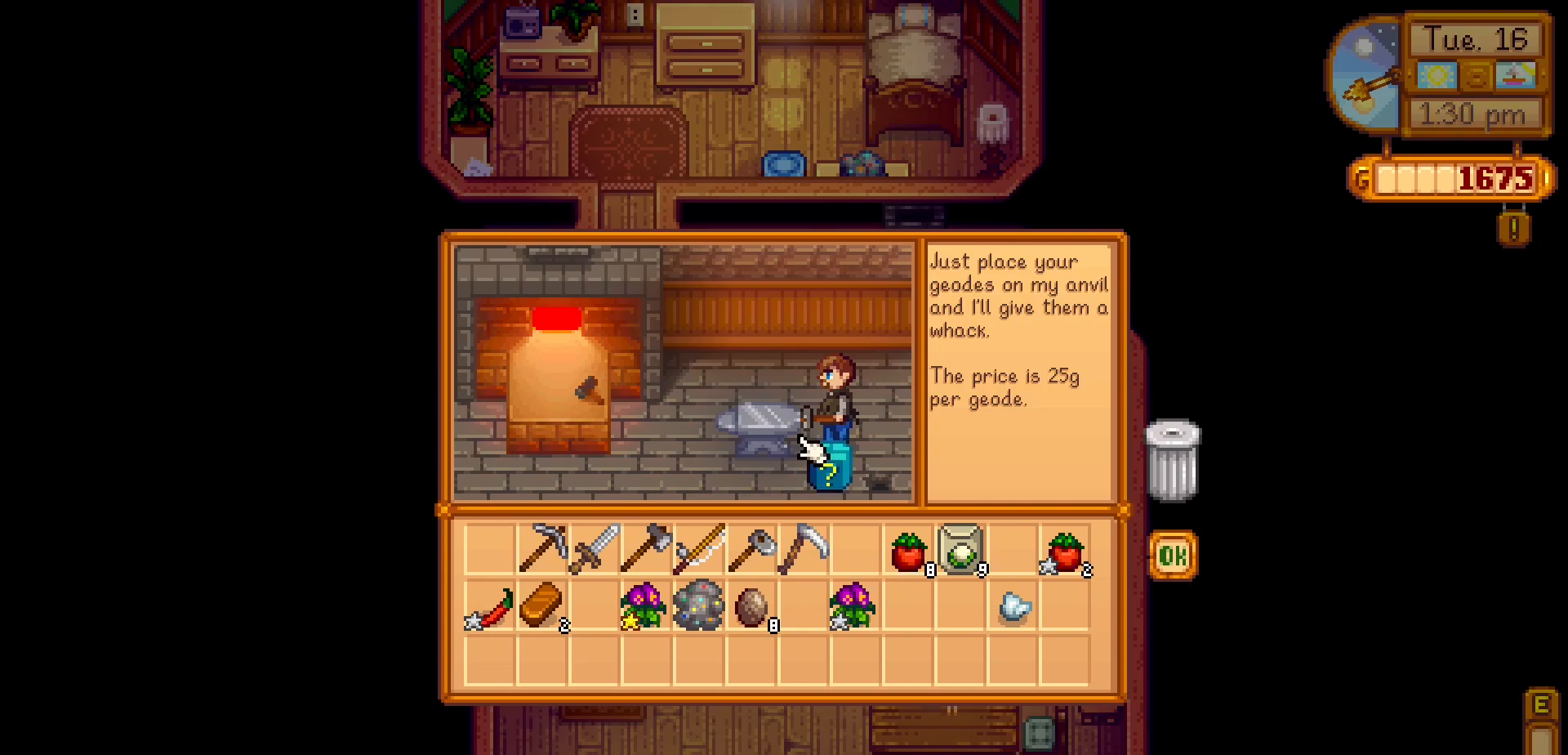
{"dt_ms": 500, "buttons": [], "left_stick": "center", "events": [[167, "A", "down"], [283, "A", "up"]]}
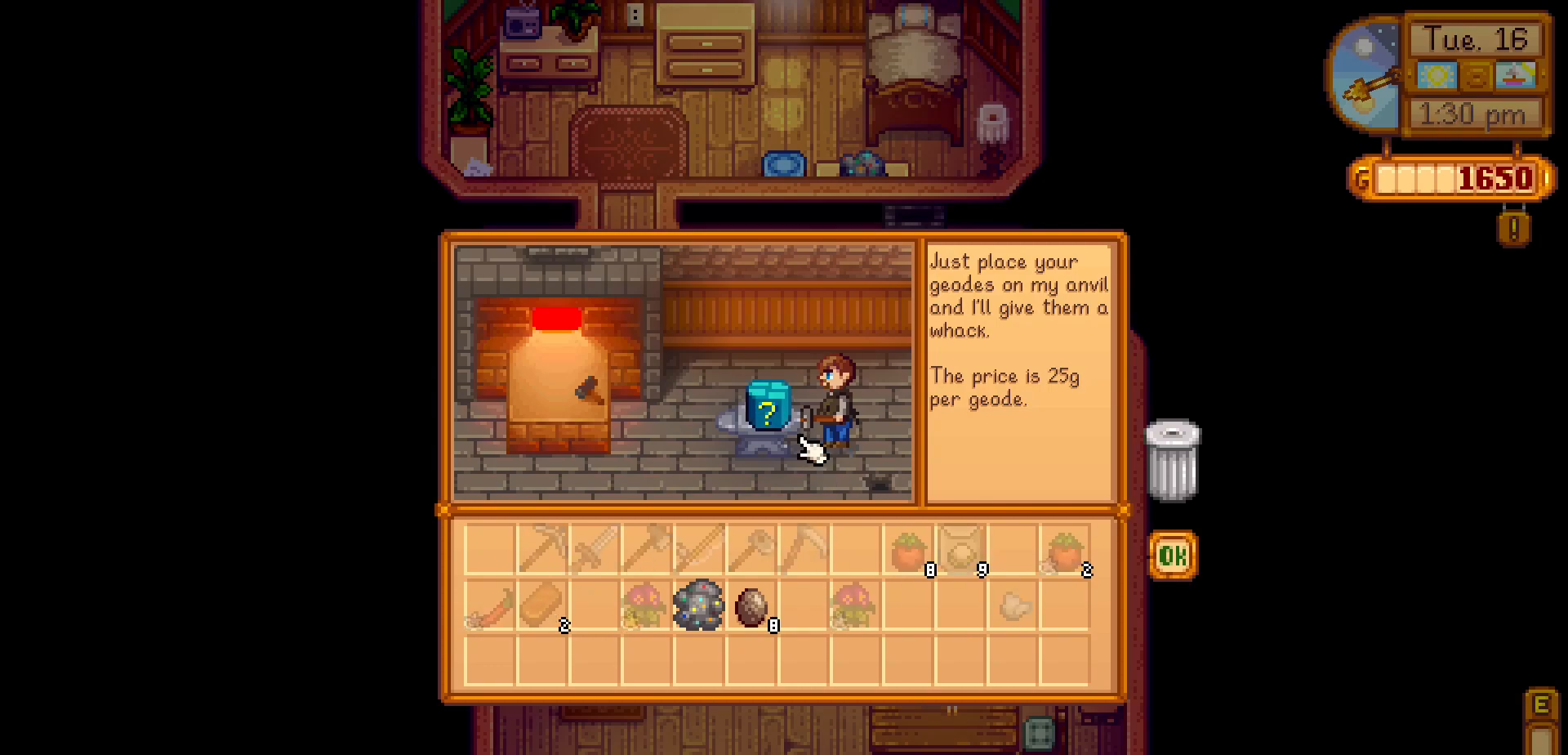
{"dt_ms": 500, "buttons": [], "left_stick": "center", "events": []}
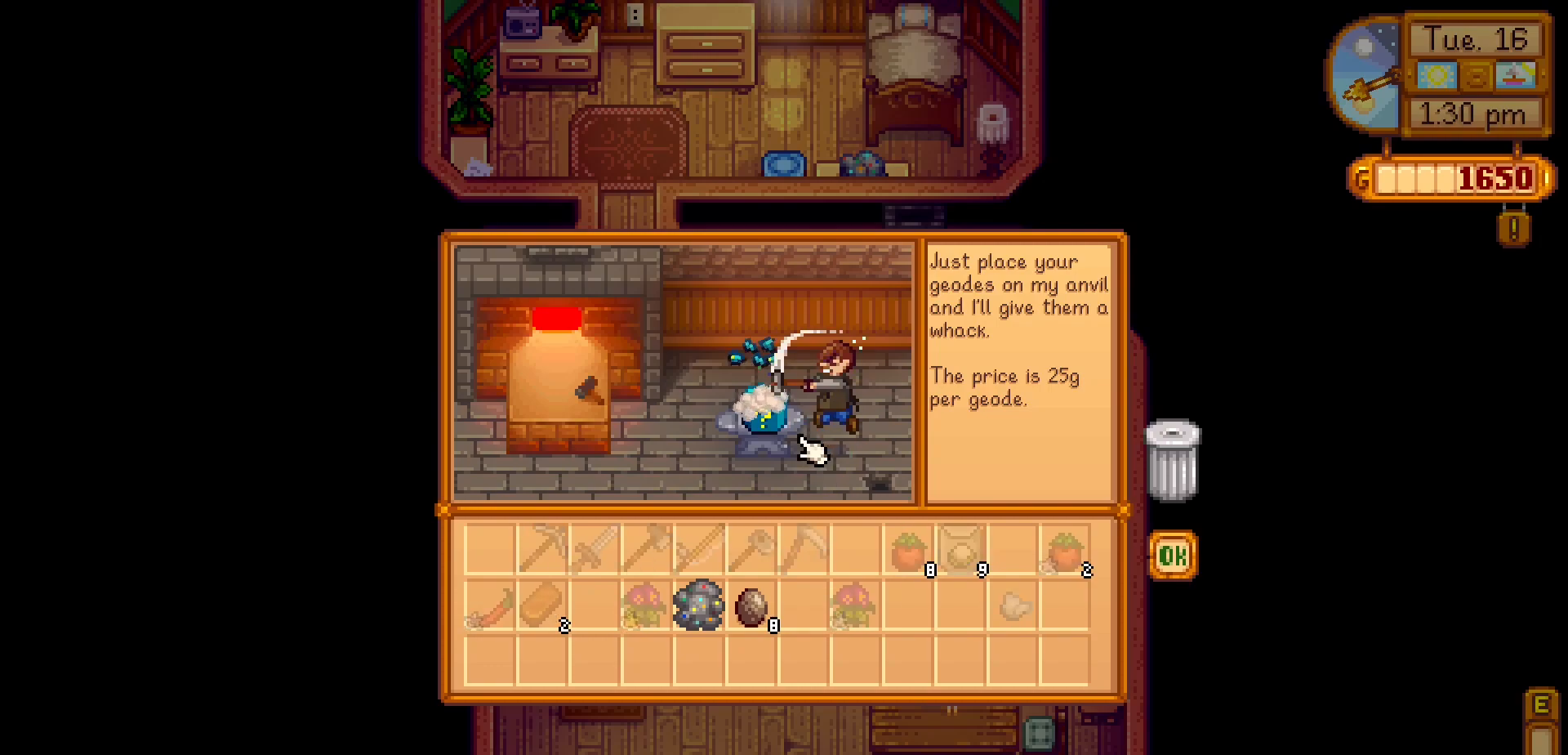
{"dt_ms": 500, "buttons": [], "left_stick": "center", "events": []}
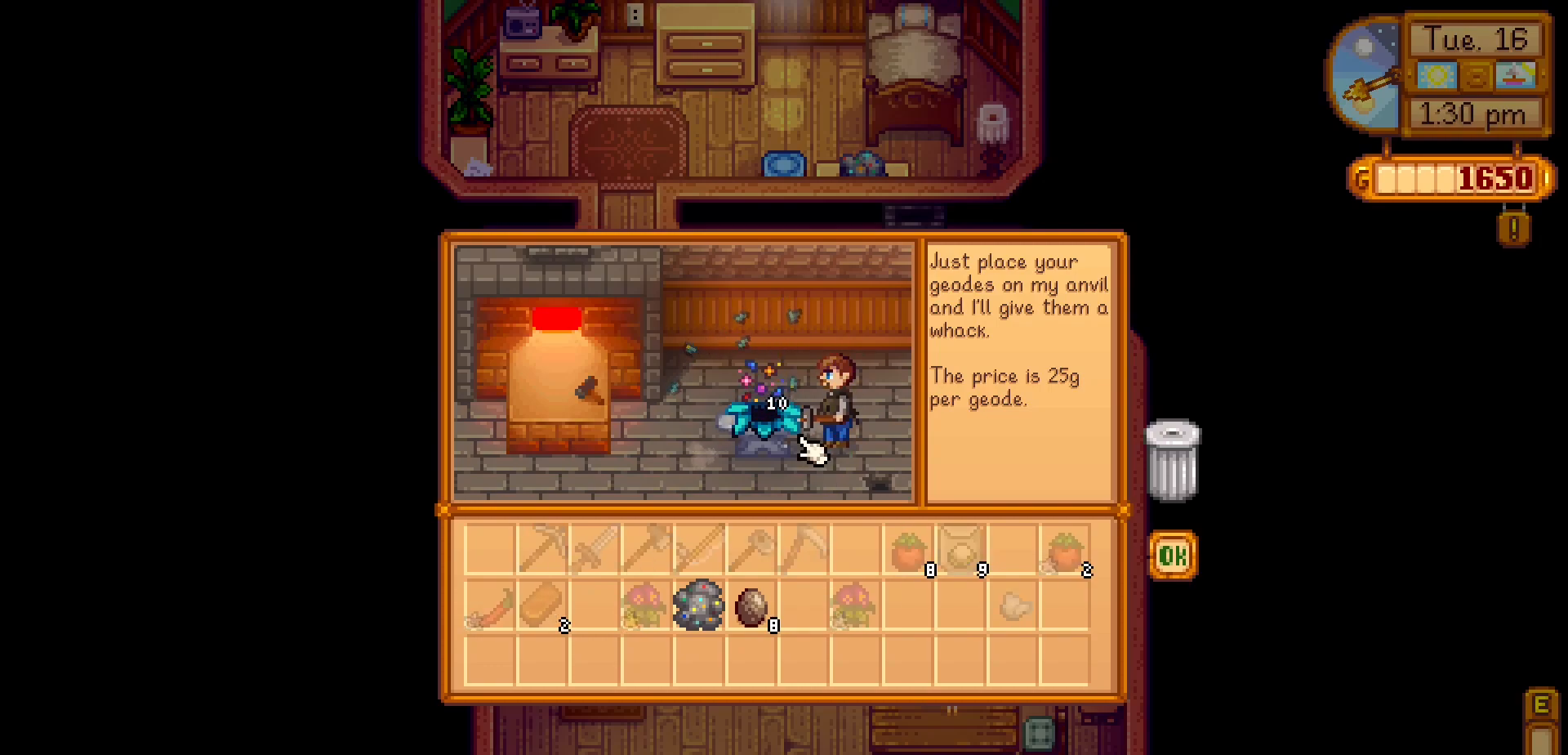
{"dt_ms": 500, "buttons": [], "left_stick": "center", "events": []}
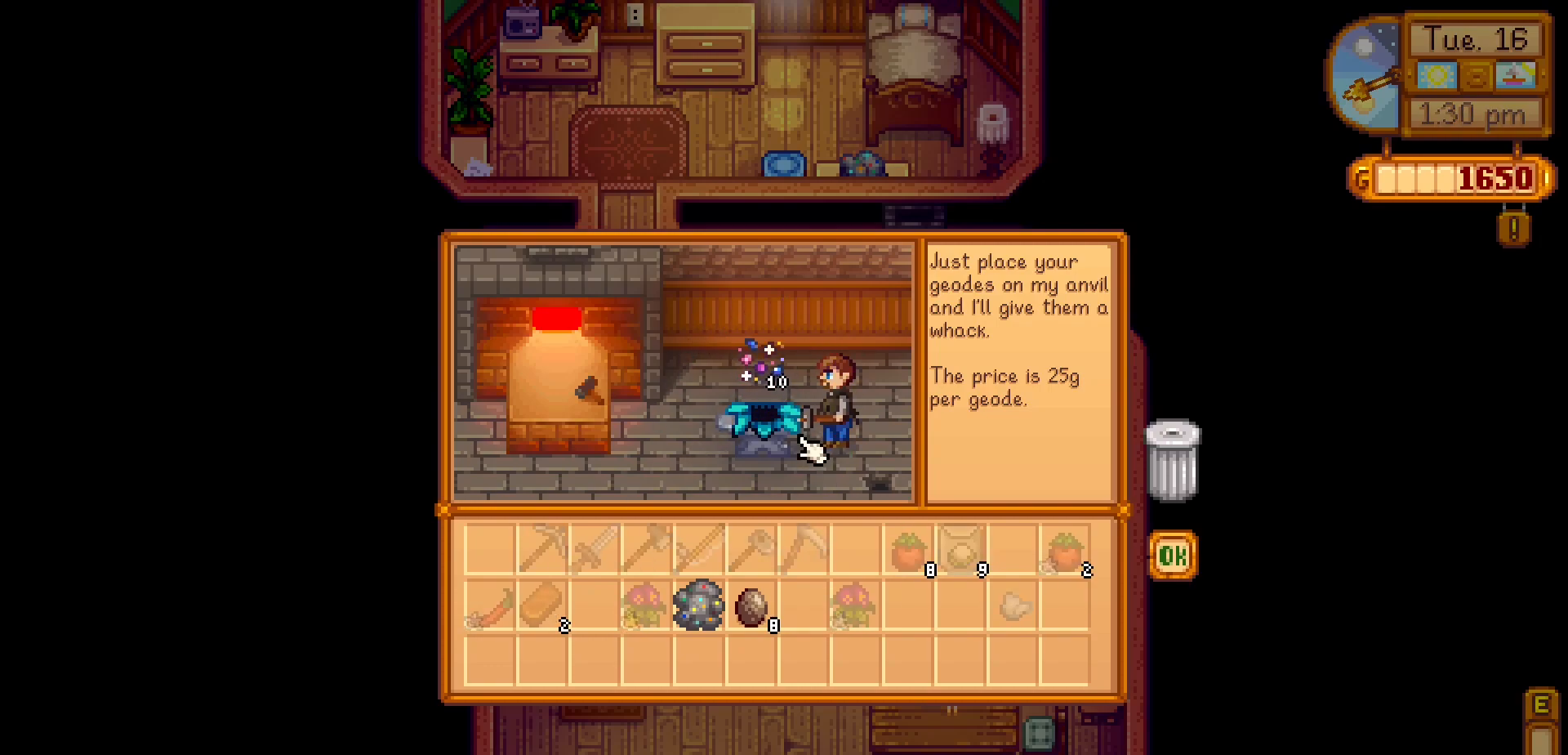
{"dt_ms": 500, "buttons": [], "left_stick": "center", "events": []}
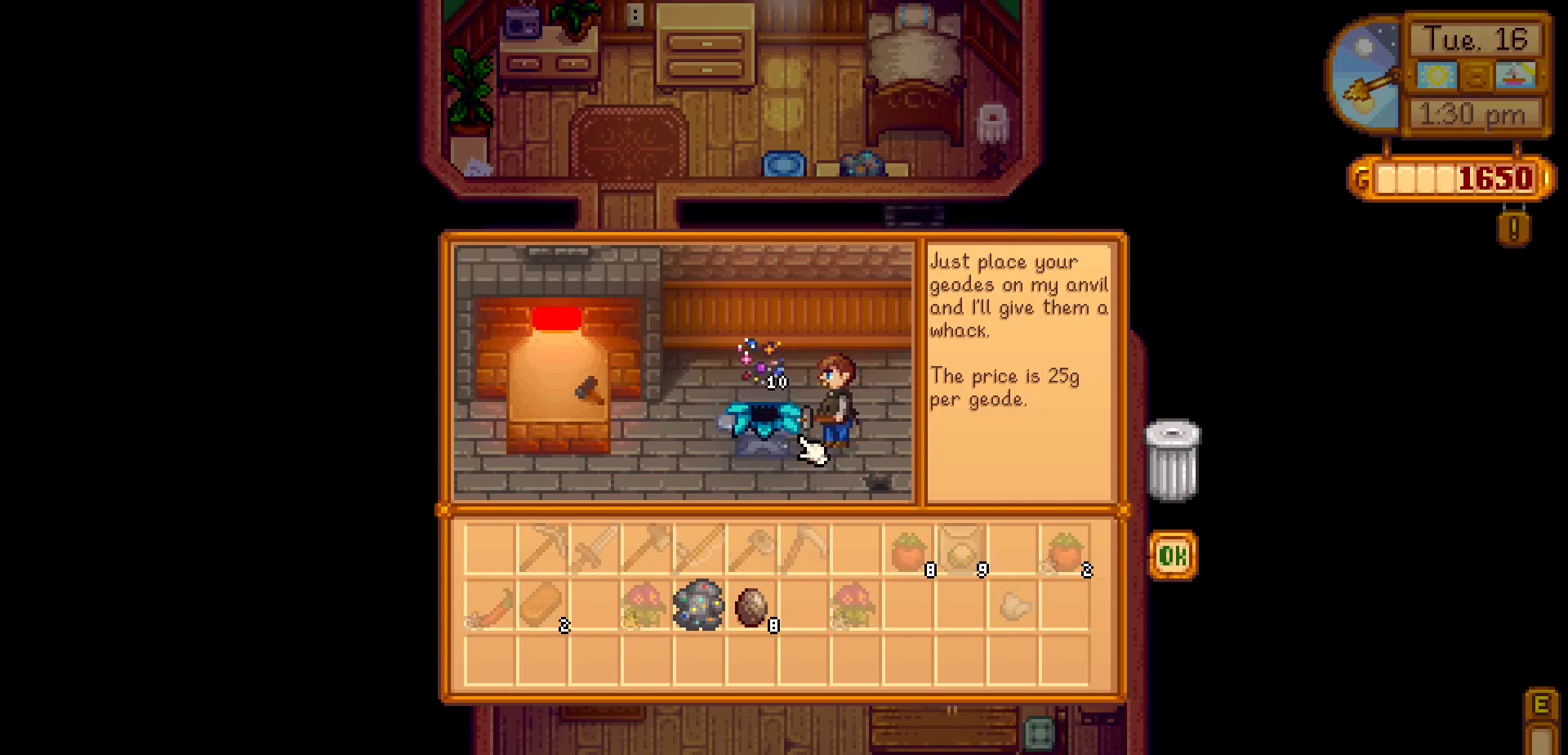
{"dt_ms": 500, "buttons": [], "left_stick": "center", "events": []}
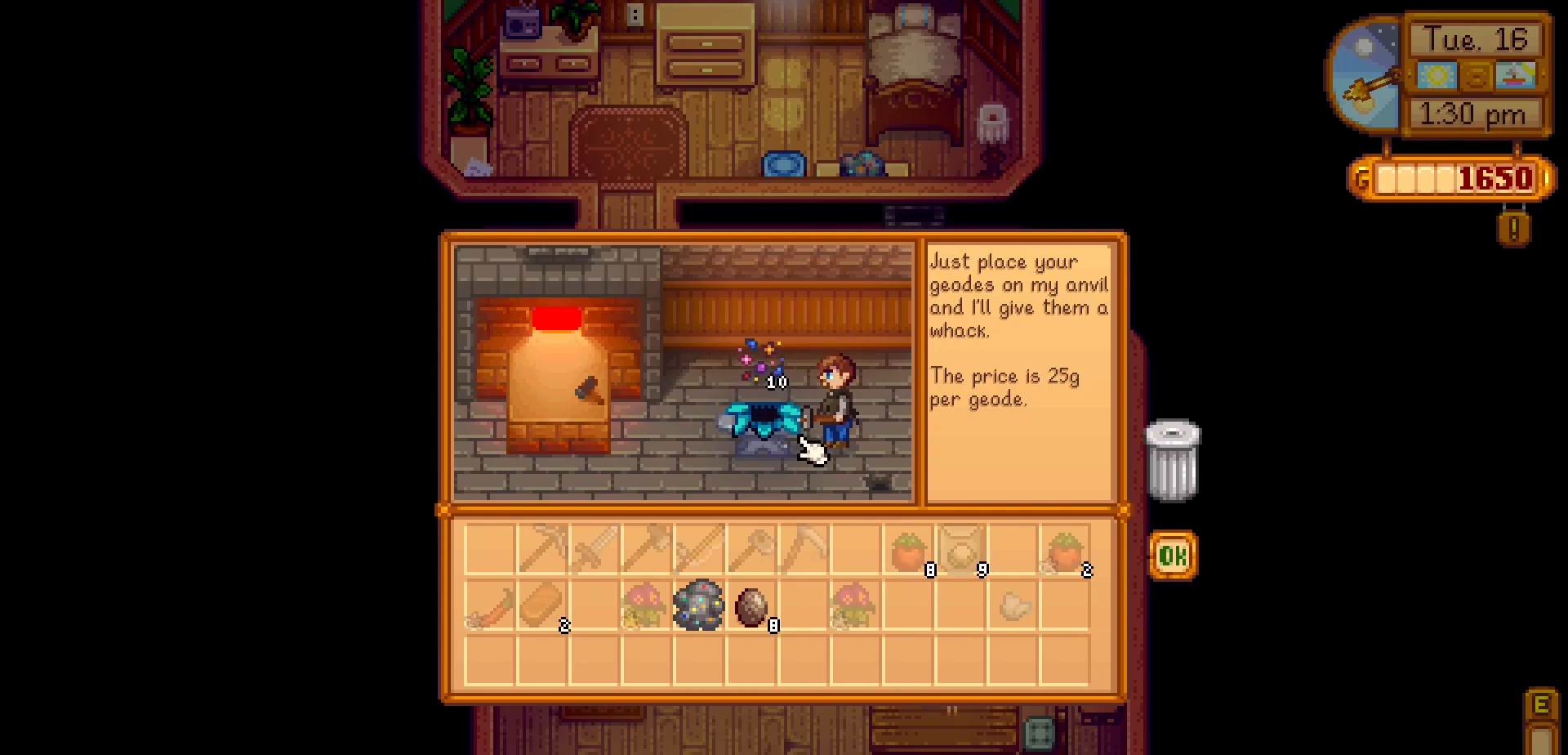
{"dt_ms": 500, "buttons": [], "left_stick": "center", "events": []}
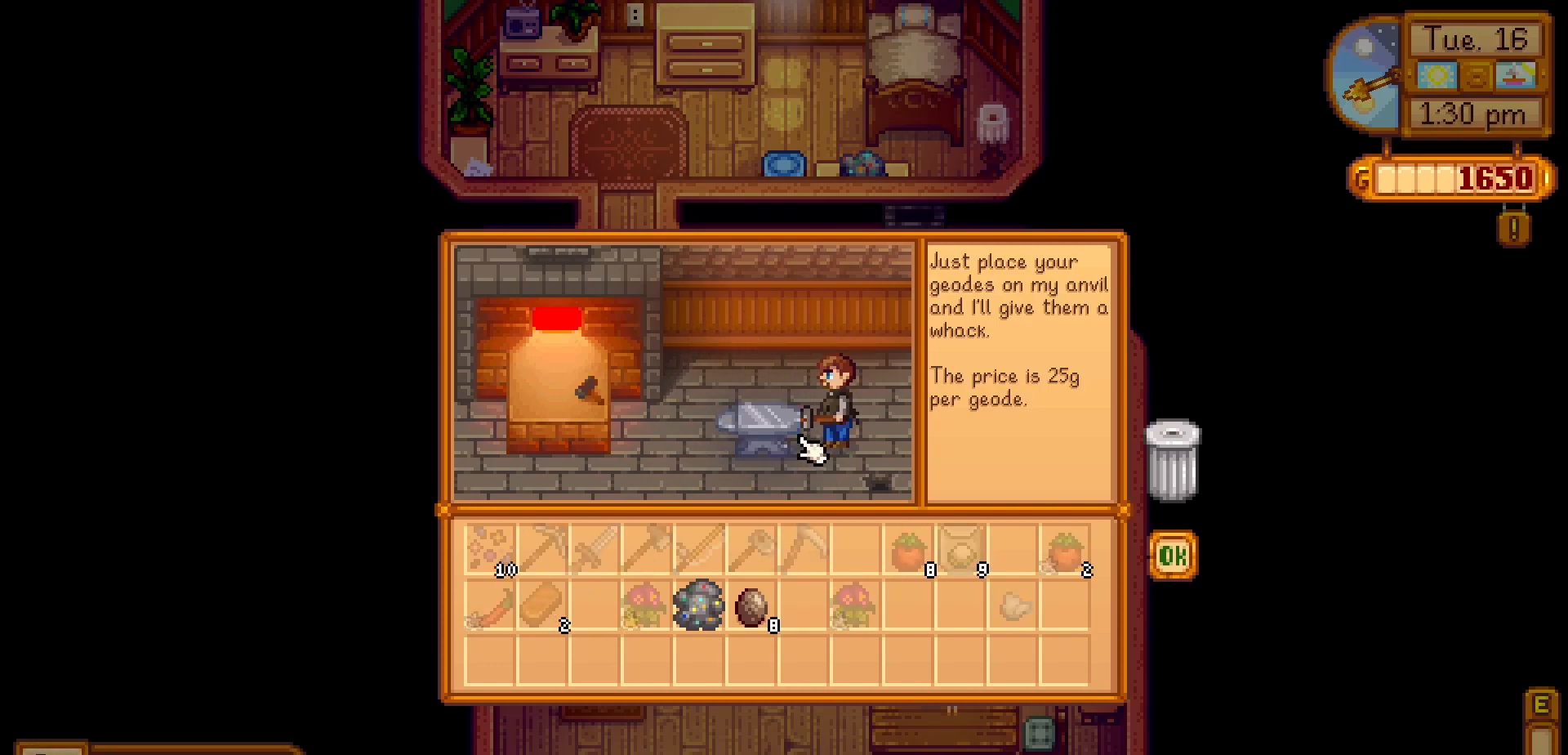
{"dt_ms": 500, "buttons": [], "left_stick": "center", "events": []}
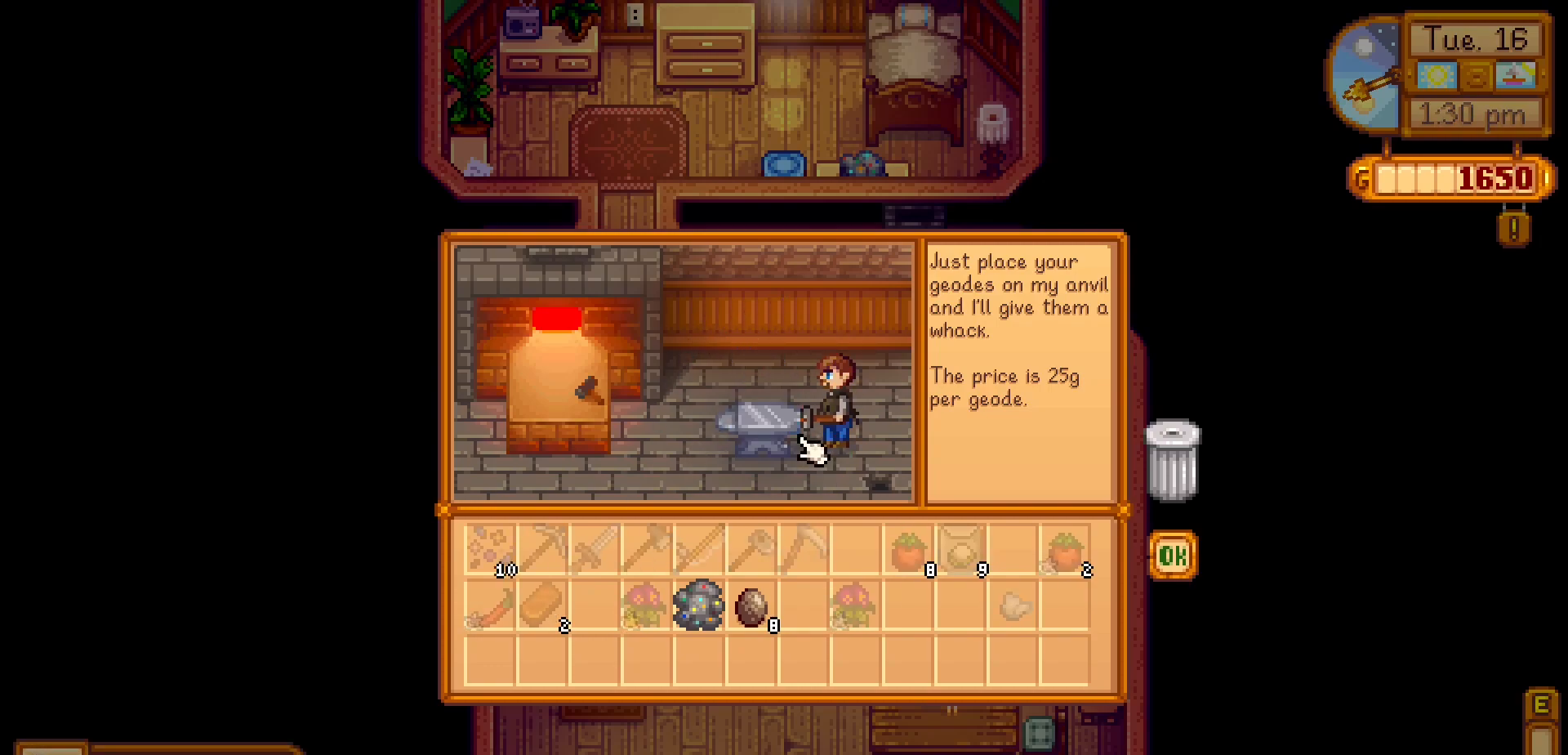
{"dt_ms": 500, "buttons": [], "left_stick": "center", "events": [[350, "DPAD_DOWN", "down"], [483, "DPAD_DOWN", "up"]]}
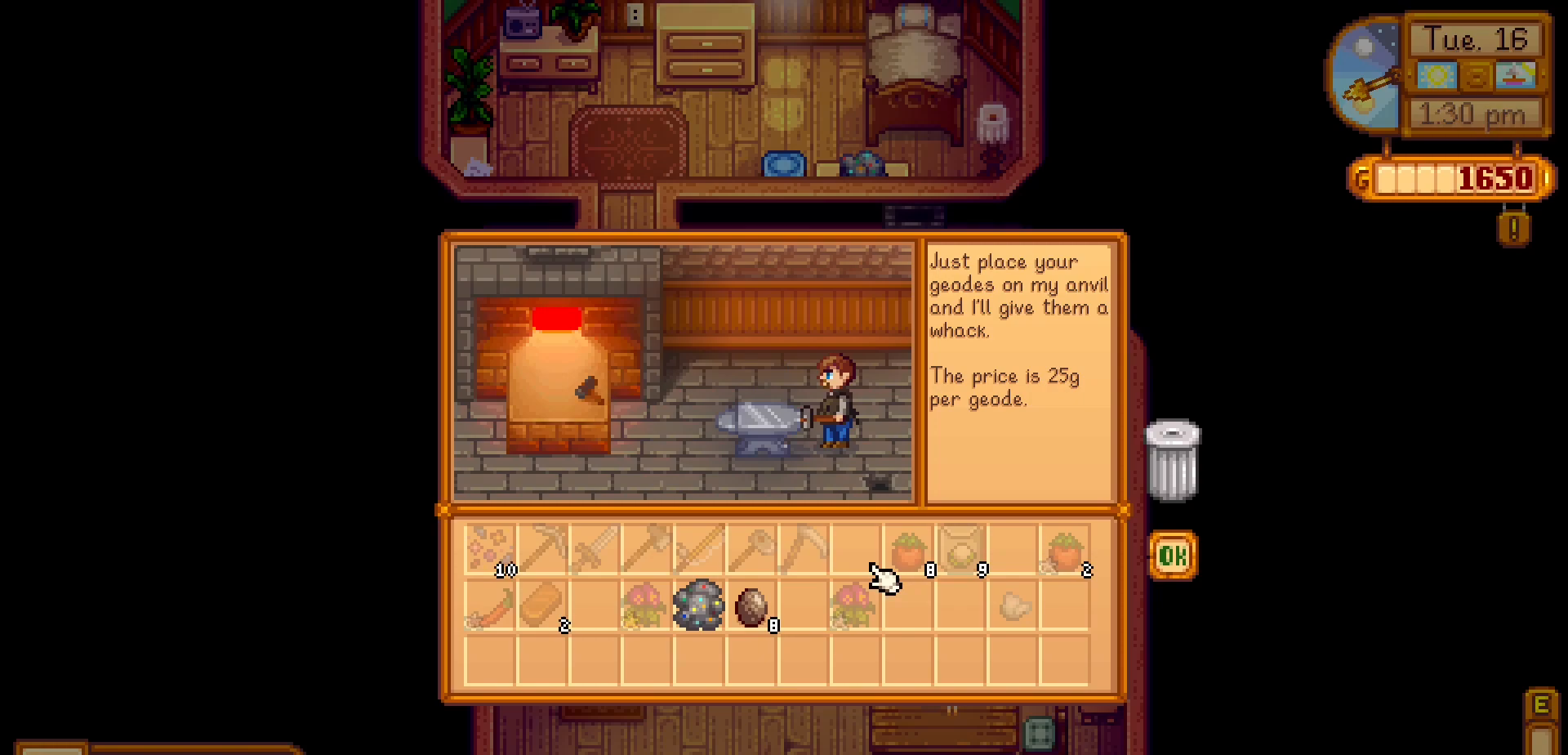
{"dt_ms": 500, "buttons": [], "left_stick": "center", "events": [[350, "DPAD_DOWN", "down"], [467, "DPAD_DOWN", "up"]]}
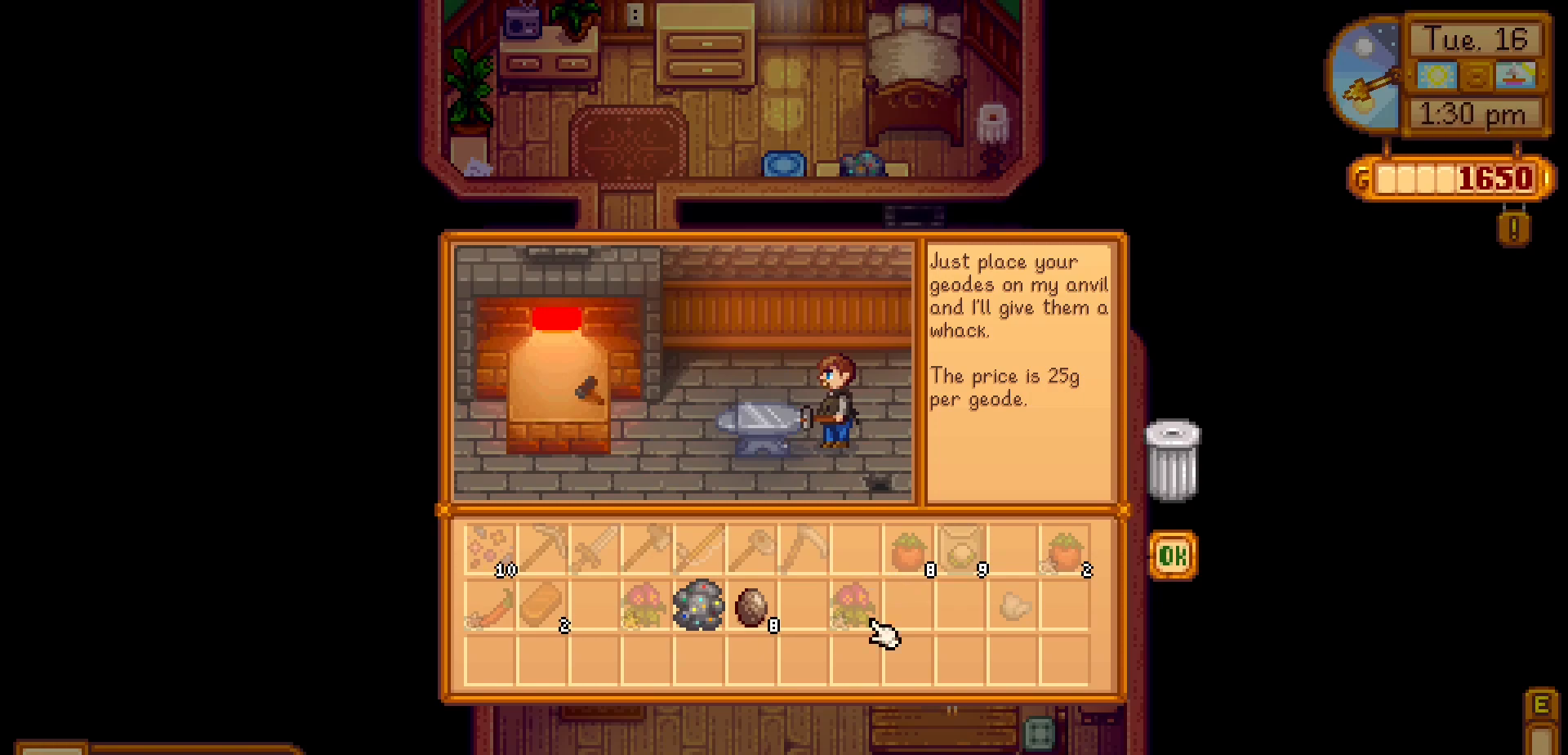
{"dt_ms": 500, "buttons": [], "left_stick": "center", "events": [[100, "DPAD_LEFT", "down"], [200, "DPAD_LEFT", "up"], [283, "DPAD_LEFT", "down"], [367, "DPAD_LEFT", "up"]]}
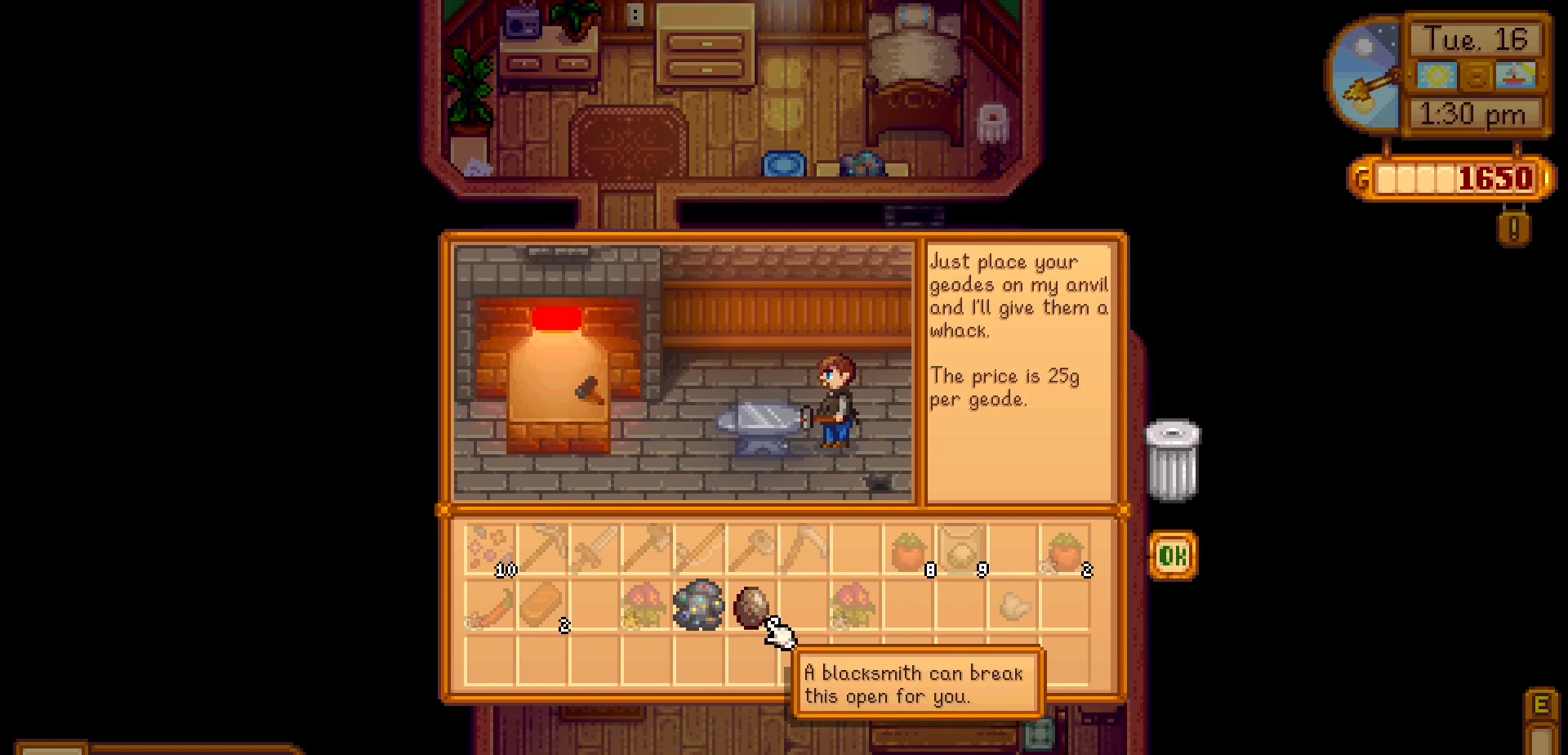
{"dt_ms": 500, "buttons": [], "left_stick": "center", "events": [[83, "DPAD_LEFT", "down"], [167, "DPAD_LEFT", "up"], [217, "A", "down"], [367, "A", "up"]]}
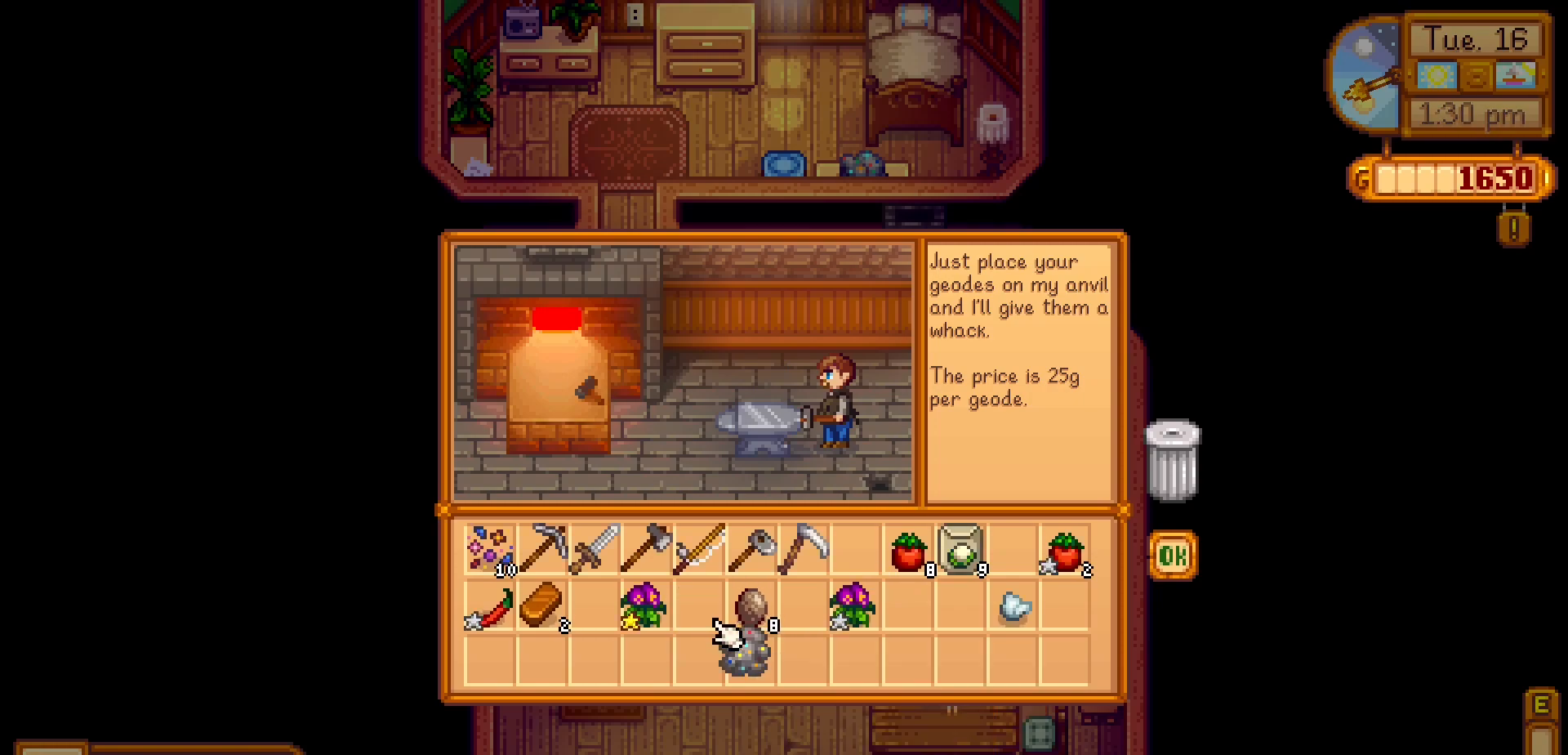
{"dt_ms": 500, "buttons": [], "left_stick": "center", "events": [[233, "DPAD_UP", "down"], [300, "DPAD_UP", "up"], [367, "DPAD_UP", "down"], [450, "DPAD_UP", "up"]]}
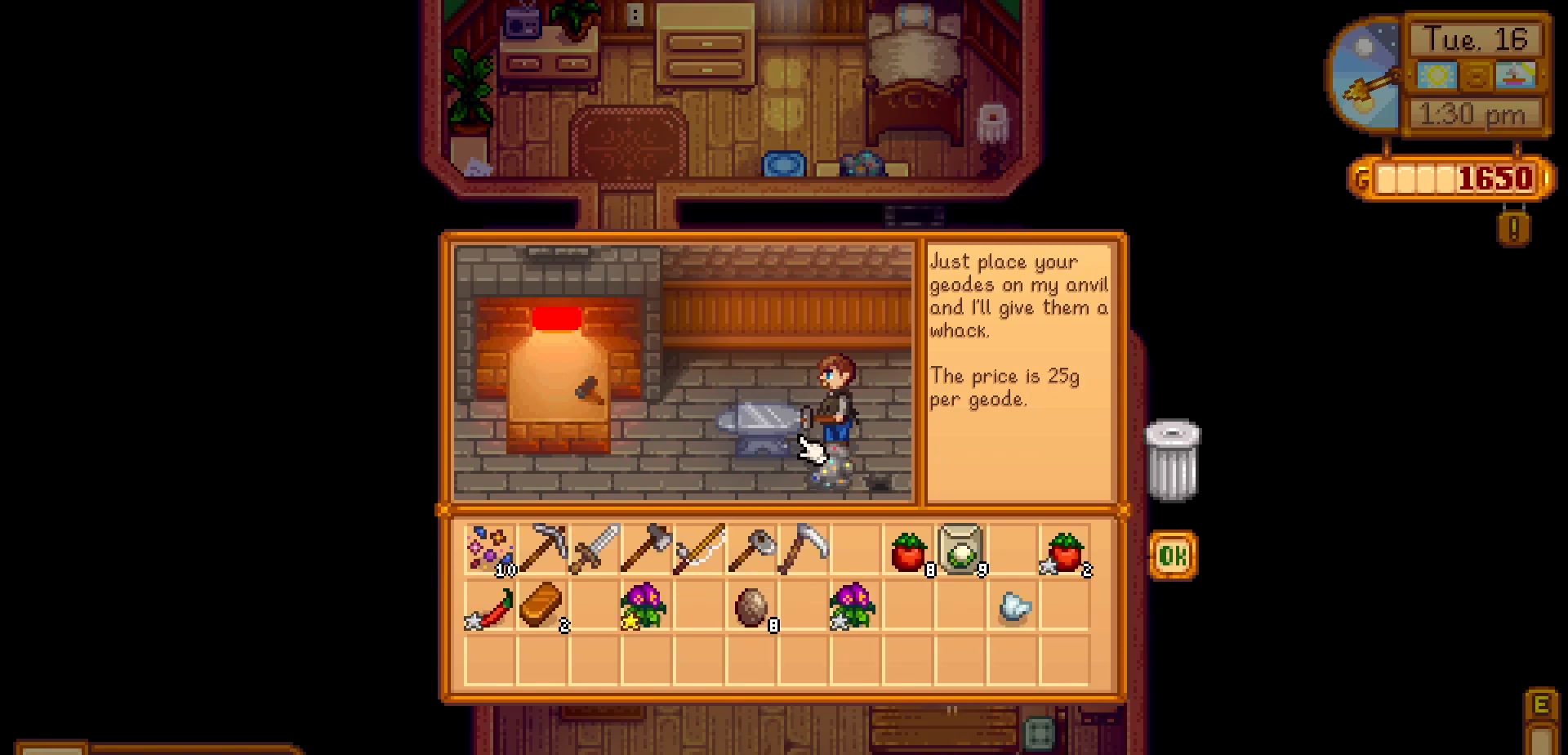
{"dt_ms": 500, "buttons": [], "left_stick": "center", "events": [[300, "A", "down"], [417, "A", "up"]]}
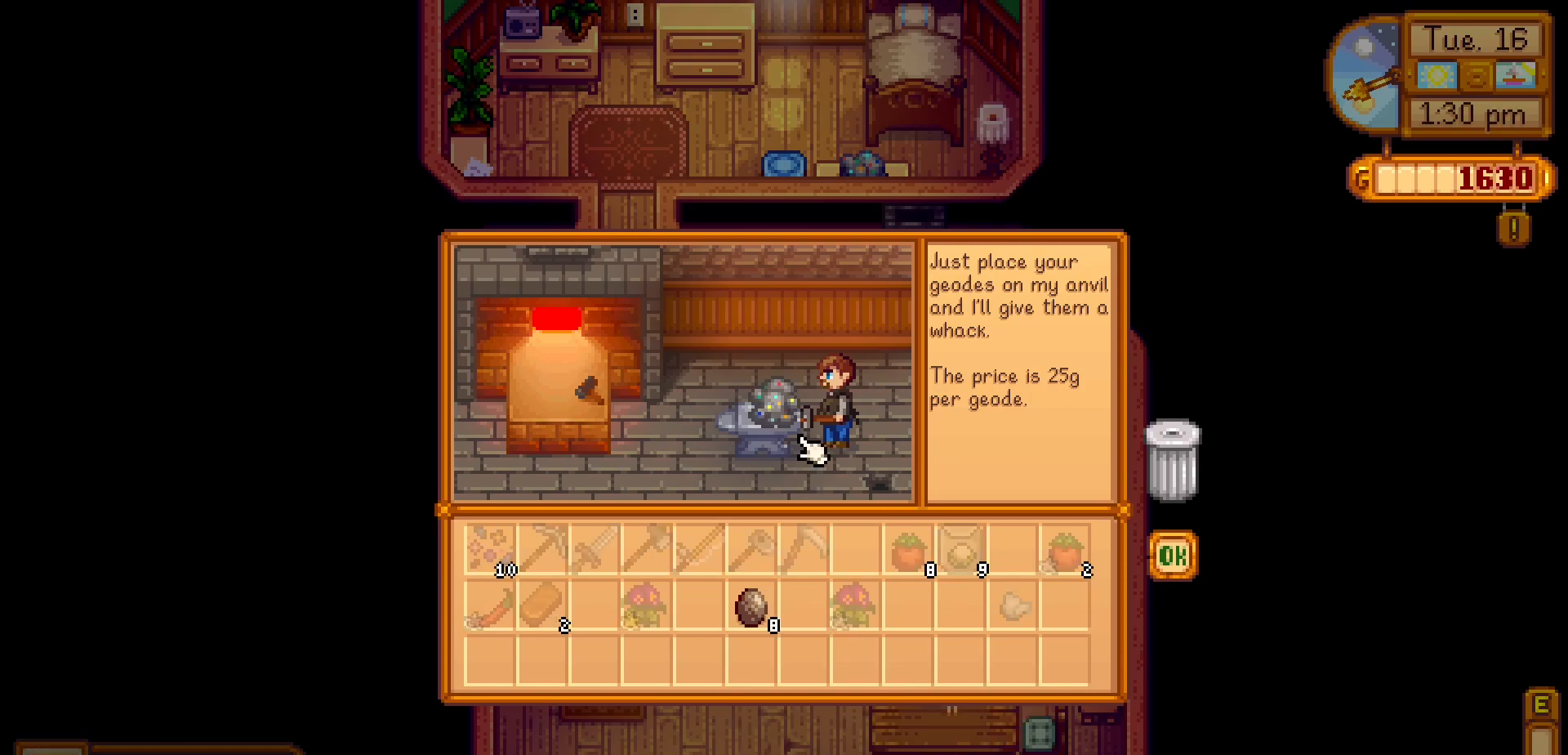
{"dt_ms": 500, "buttons": [], "left_stick": "center", "events": []}
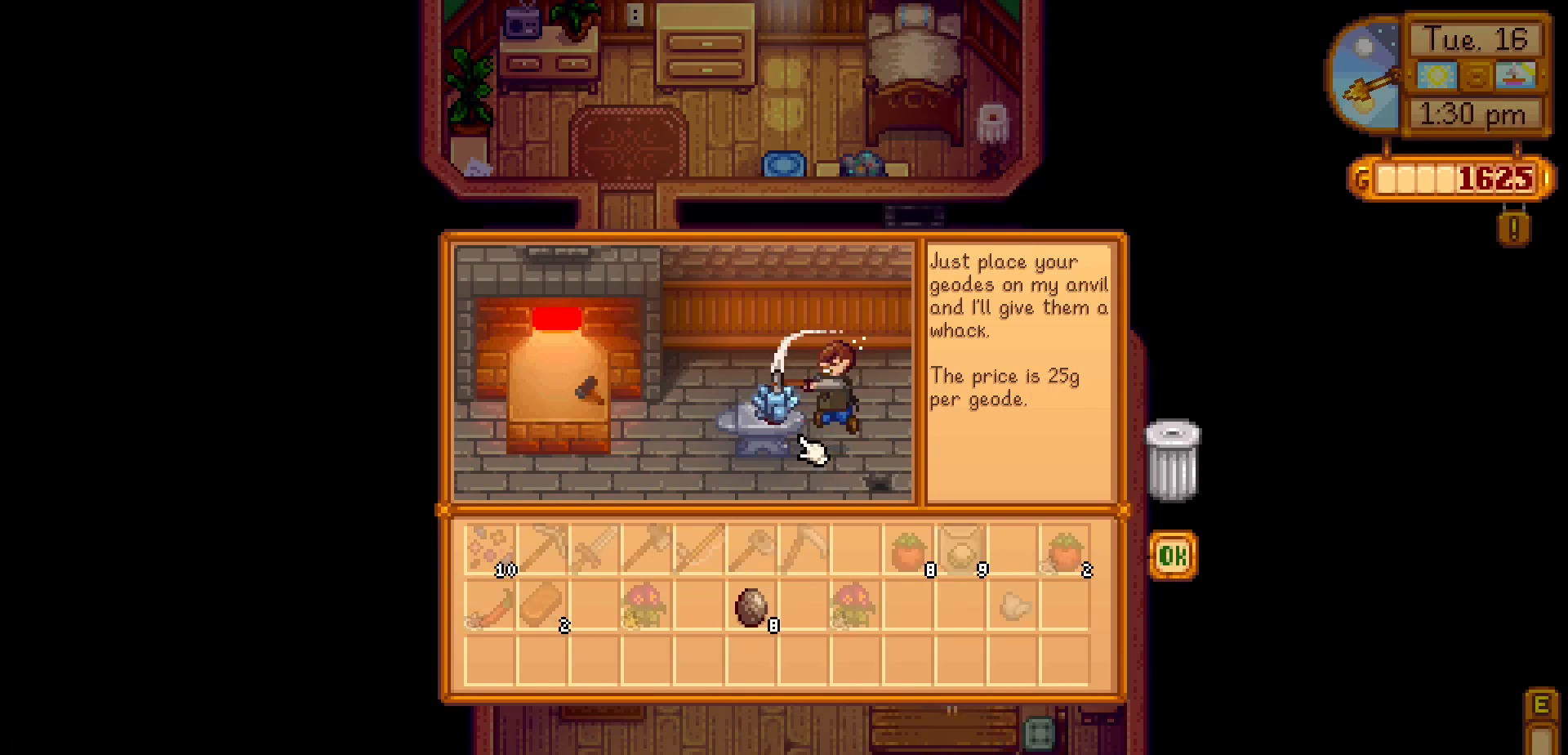
{"dt_ms": 500, "buttons": [], "left_stick": "center", "events": []}